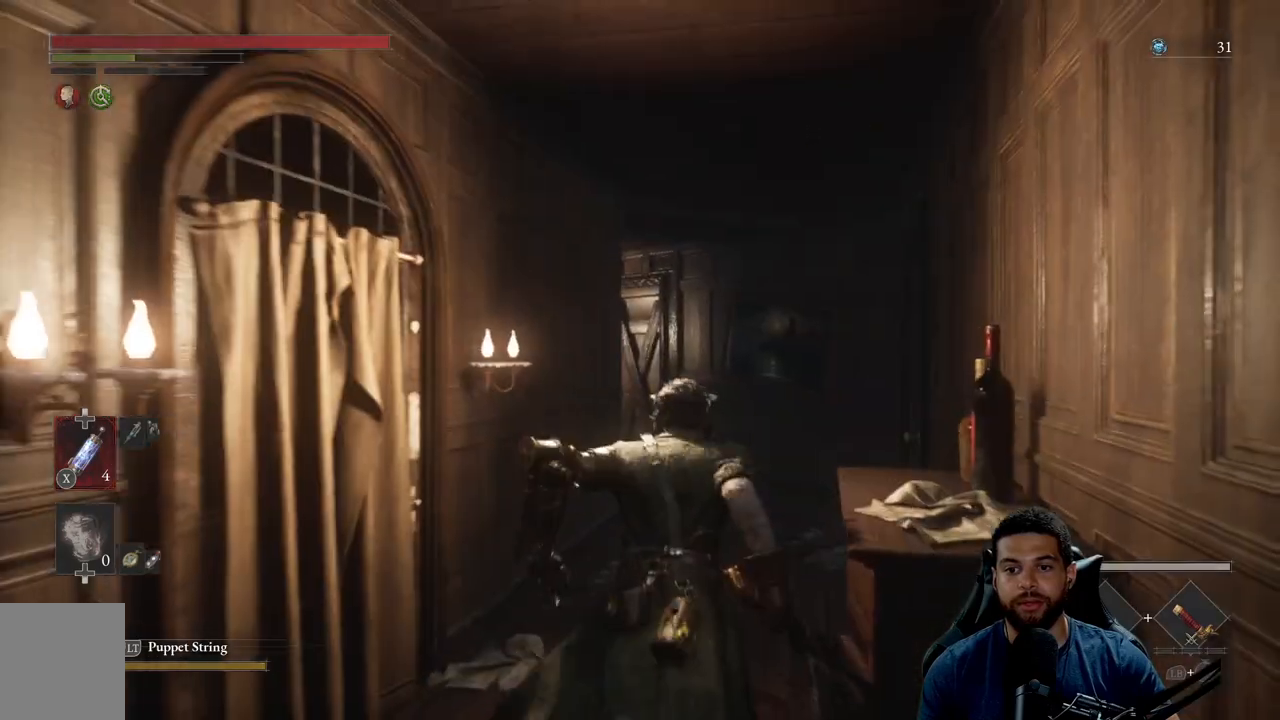
Gameplay with a controller (Xbox layout); each line is a JSON object with the inputs held at the frame after it. "events" lists button and stick changes between this image and that frame as [ms after this image, input, new state], when the widget could be followed in between.
{"buttons": ["B"], "left_stick": "up", "right_stick": "left", "events": [[500, "right_stick", "left"]]}
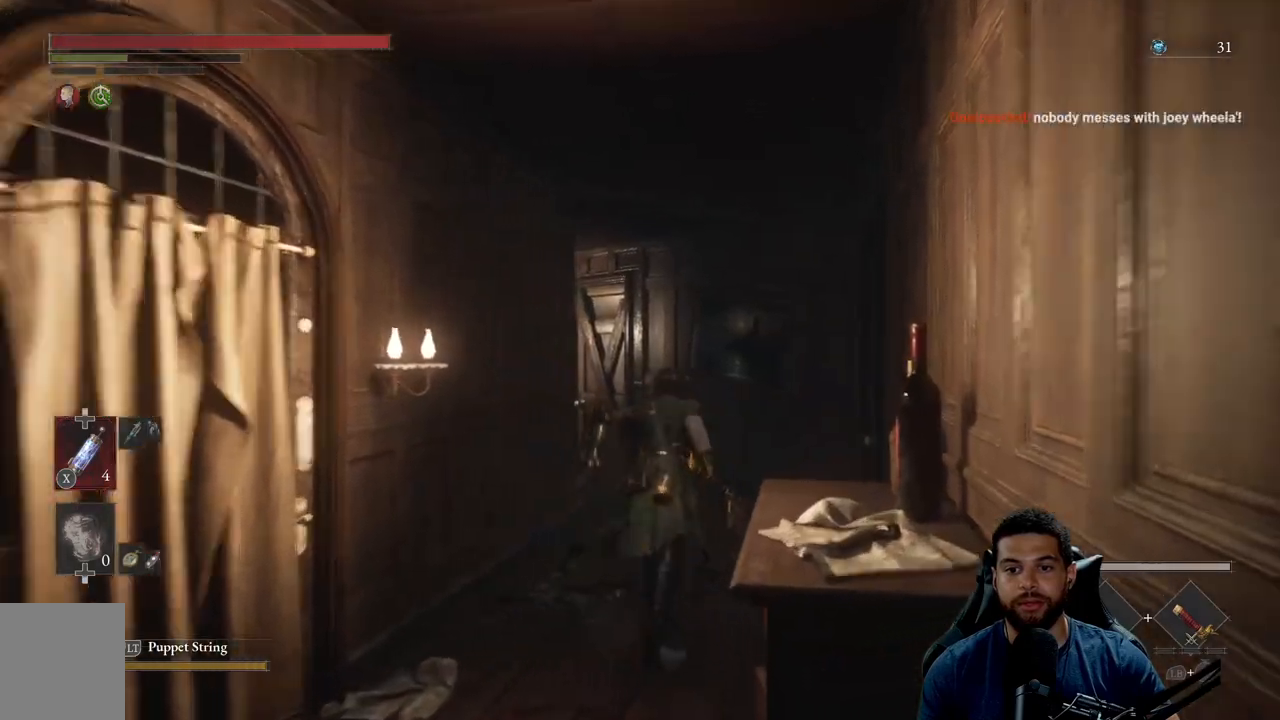
{"buttons": ["B"], "left_stick": "left", "right_stick": "left", "events": [[467, "left_stick", "left"]]}
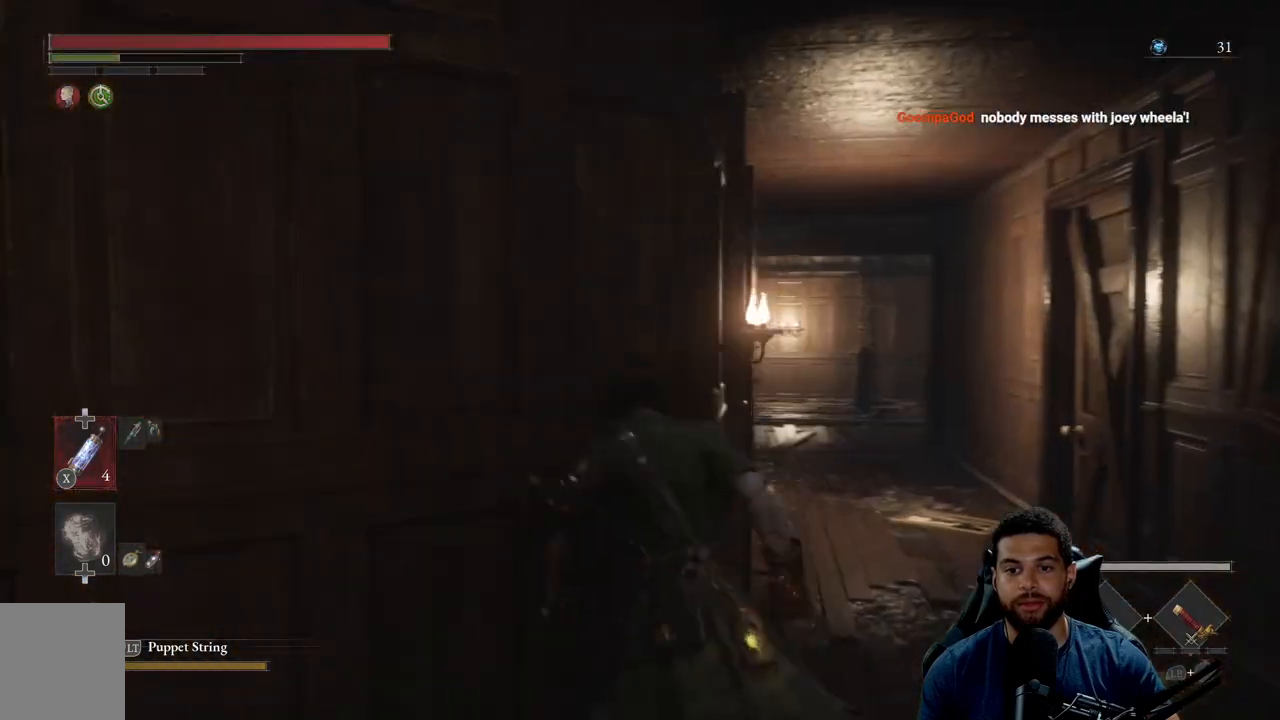
{"buttons": ["B"], "left_stick": "up-left", "right_stick": "left", "events": [[17, "left_stick", "down-left"], [350, "left_stick", "left"], [467, "left_stick", "up-left"]]}
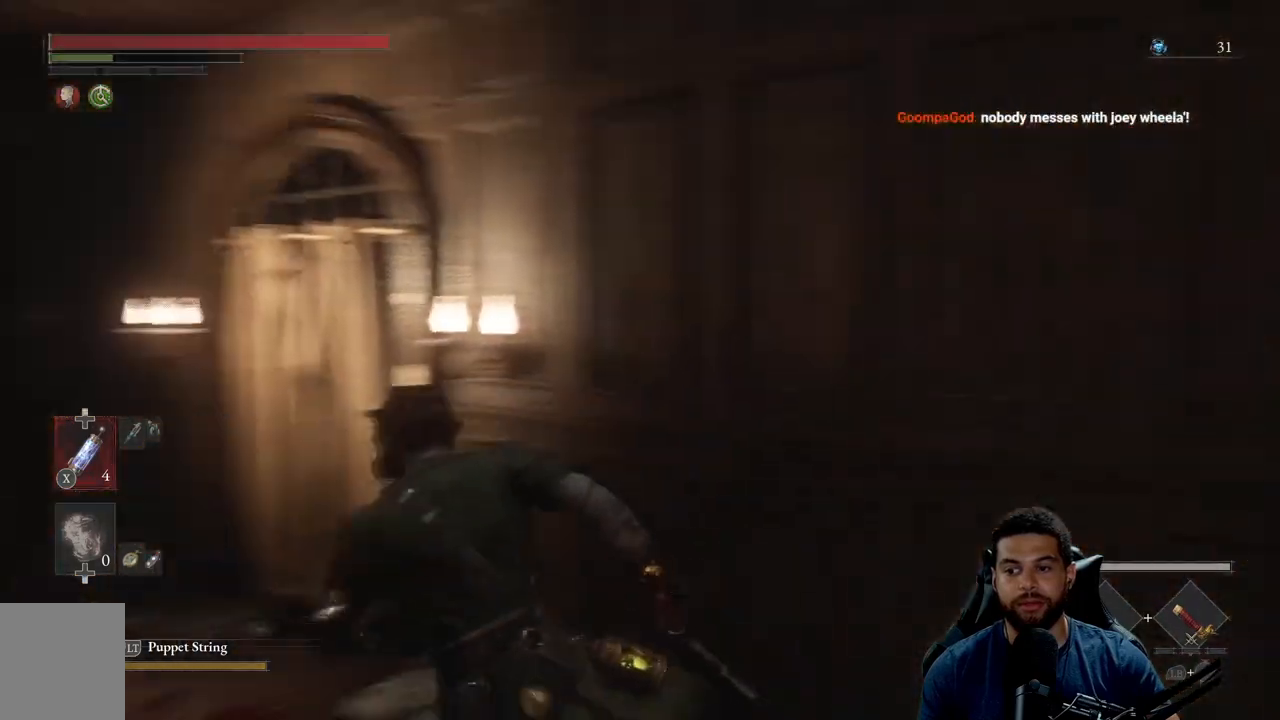
{"buttons": ["B"], "left_stick": "up-left", "right_stick": "center", "events": [[117, "right_stick", "center"], [133, "left_stick", "up"], [500, "left_stick", "up-left"]]}
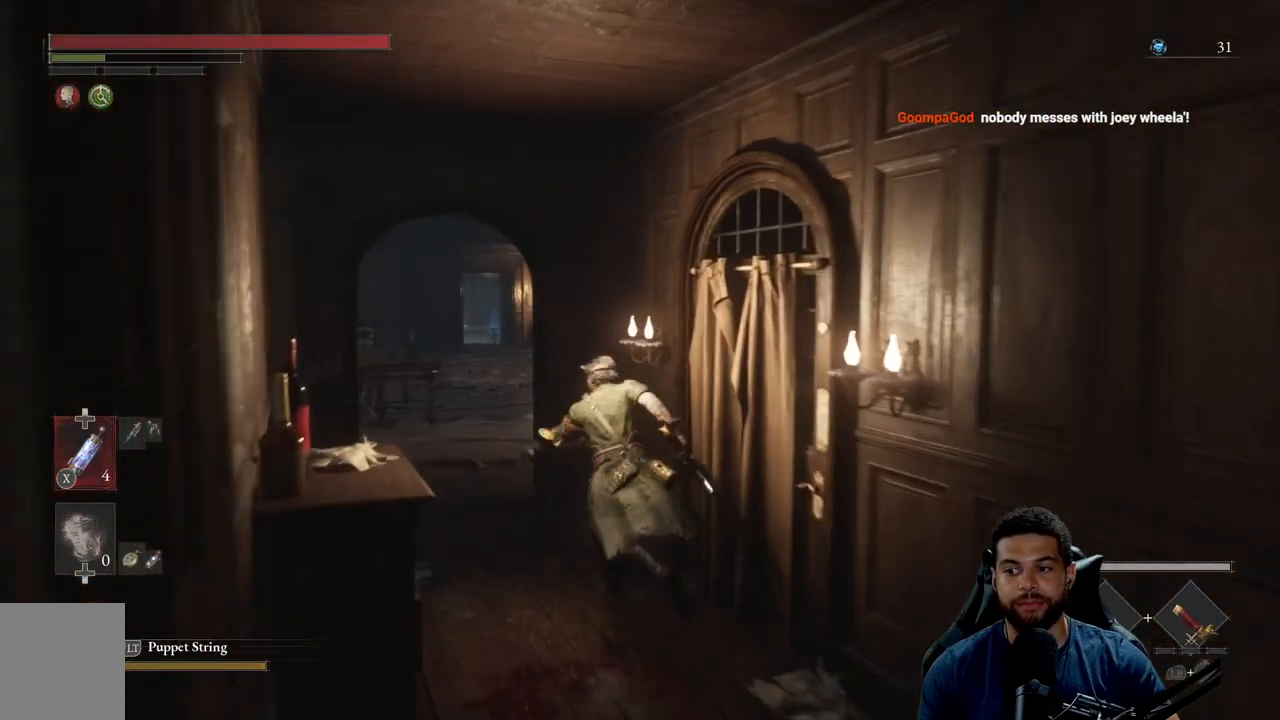
{"buttons": ["B"], "left_stick": "up-left", "right_stick": "center", "events": [[183, "right_stick", "right"], [317, "right_stick", "center"]]}
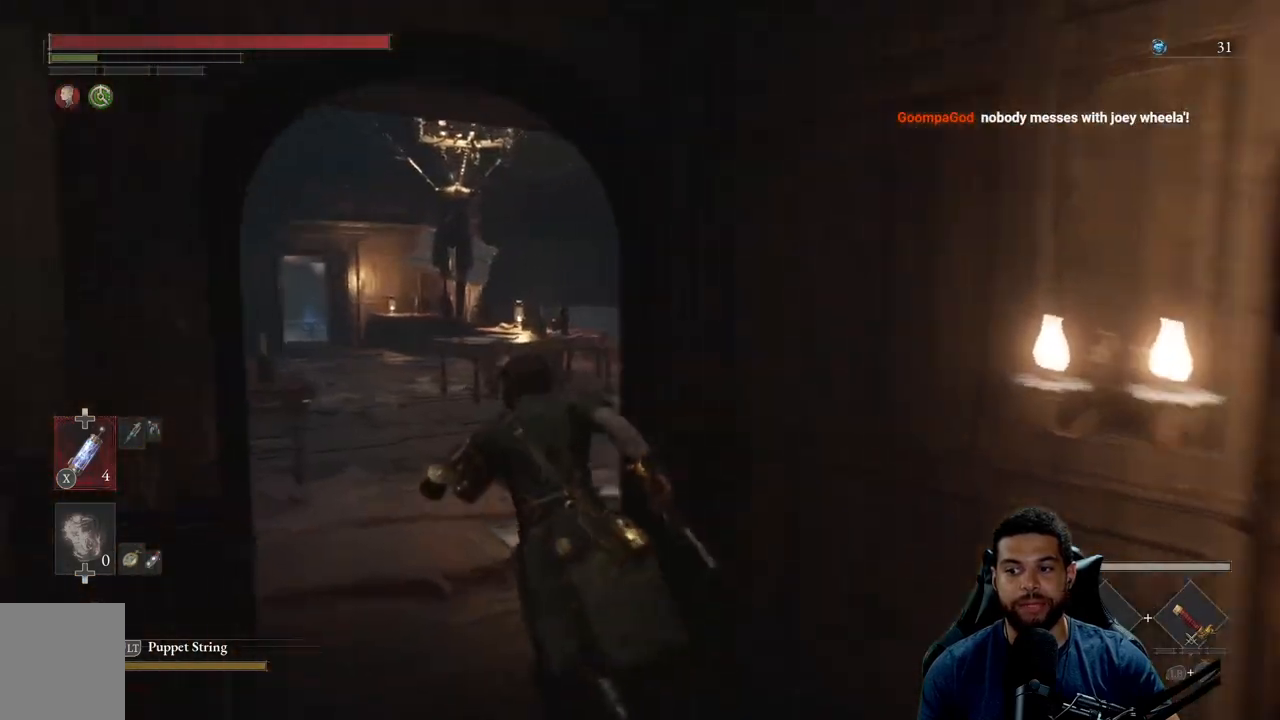
{"buttons": ["B"], "left_stick": "up", "right_stick": "center", "events": [[317, "right_stick", "right"], [367, "left_stick", "up"], [500, "right_stick", "center"]]}
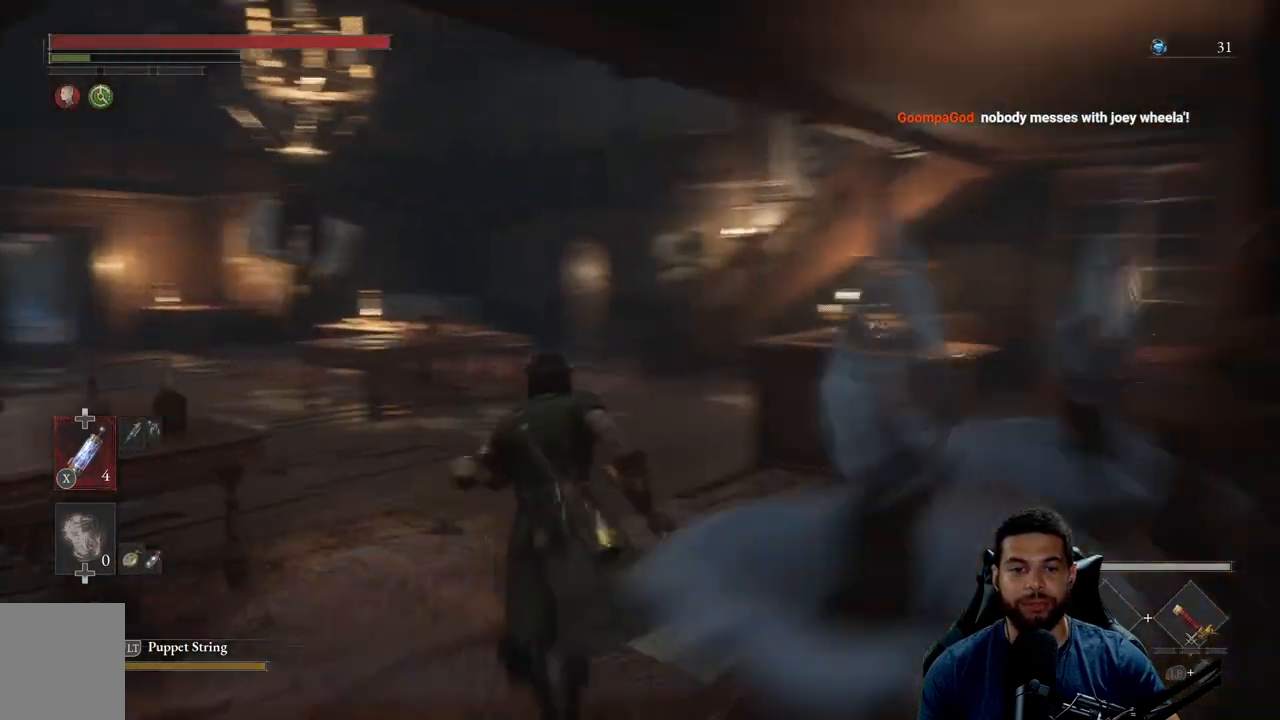
{"buttons": ["B"], "left_stick": "up-left", "right_stick": "center", "events": [[167, "B", "up"], [333, "B", "down"], [450, "left_stick", "up-left"]]}
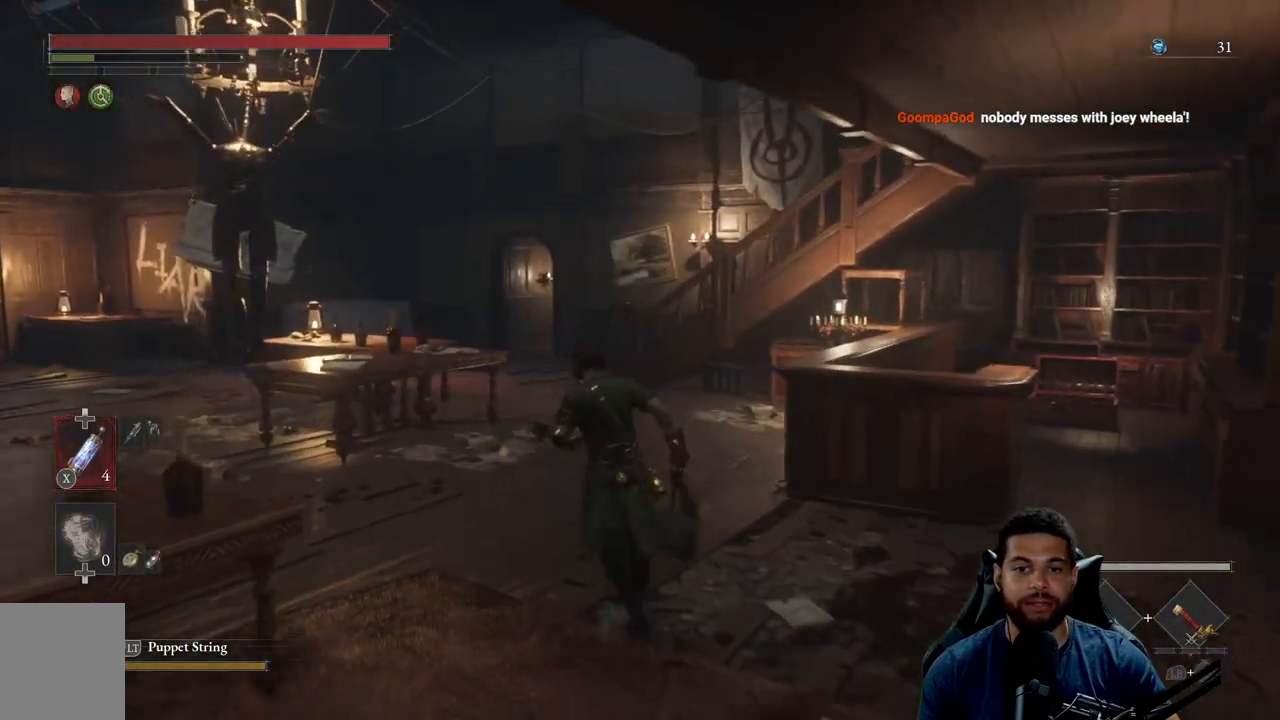
{"buttons": ["B"], "left_stick": "up", "right_stick": "center", "events": [[200, "right_stick", "up"], [267, "left_stick", "up"], [350, "right_stick", "center"]]}
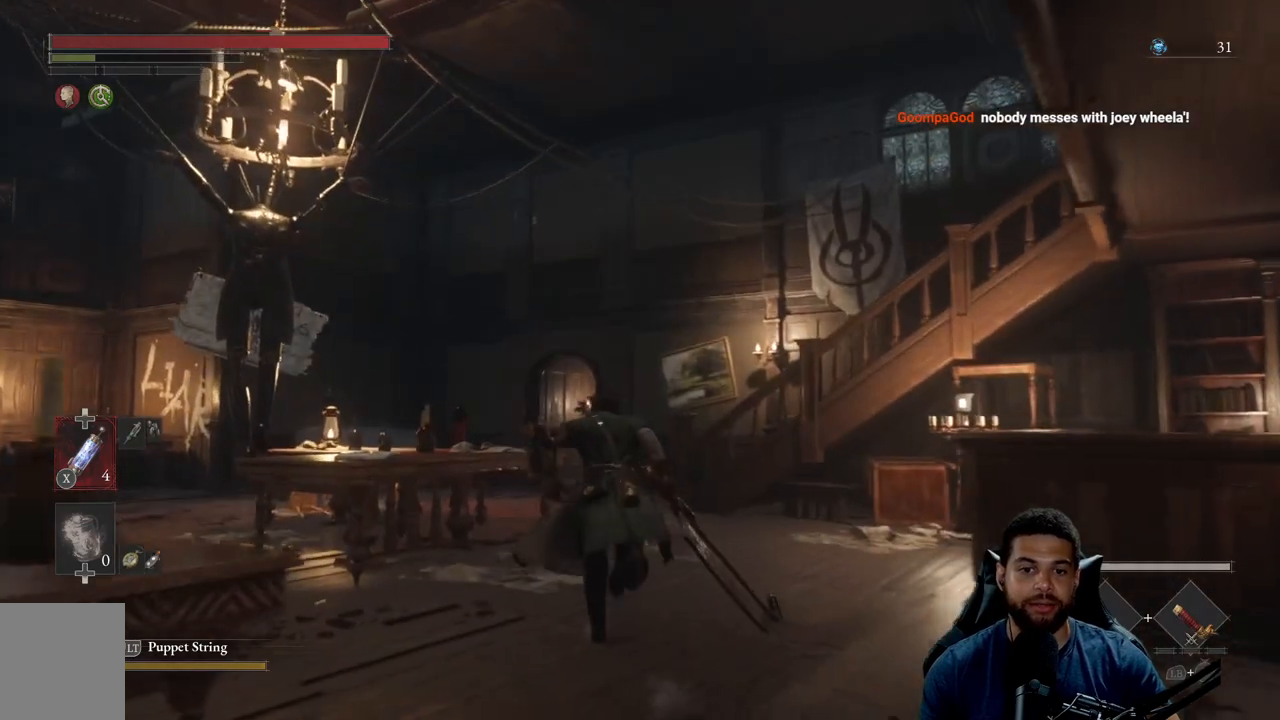
{"buttons": ["B"], "left_stick": "up-left", "right_stick": "up", "events": [[167, "right_stick", "down-right"], [333, "left_stick", "up-left"], [333, "right_stick", "center"], [450, "right_stick", "up"]]}
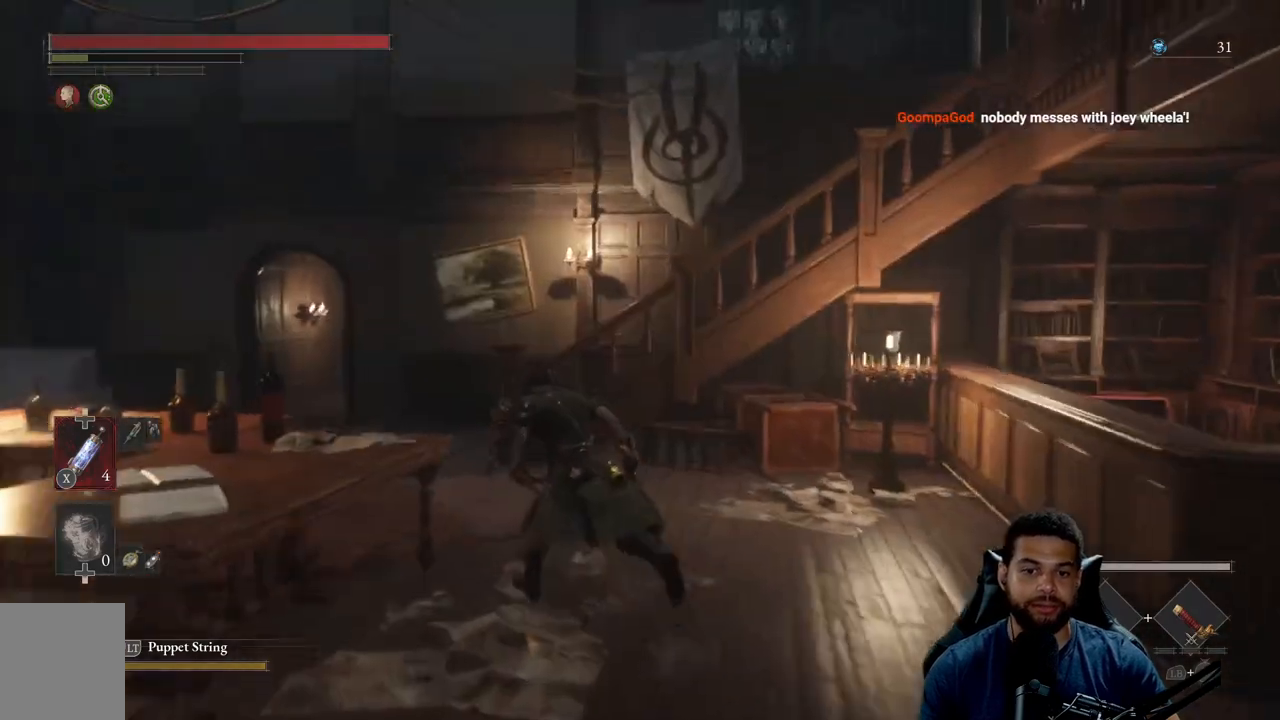
{"buttons": ["B"], "left_stick": "up-left", "right_stick": "center", "events": [[50, "right_stick", "center"]]}
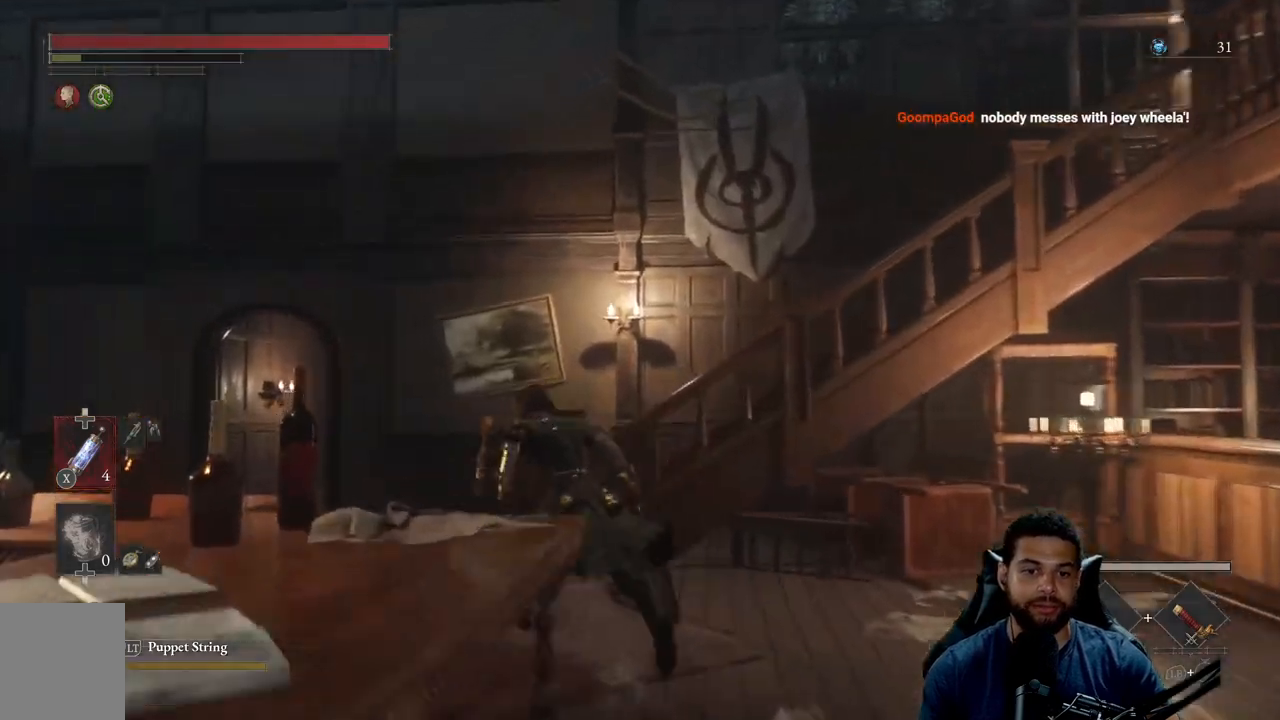
{"buttons": [], "left_stick": "up-left", "right_stick": "center", "events": [[33, "right_stick", "right"], [200, "right_stick", "center"], [317, "B", "up"]]}
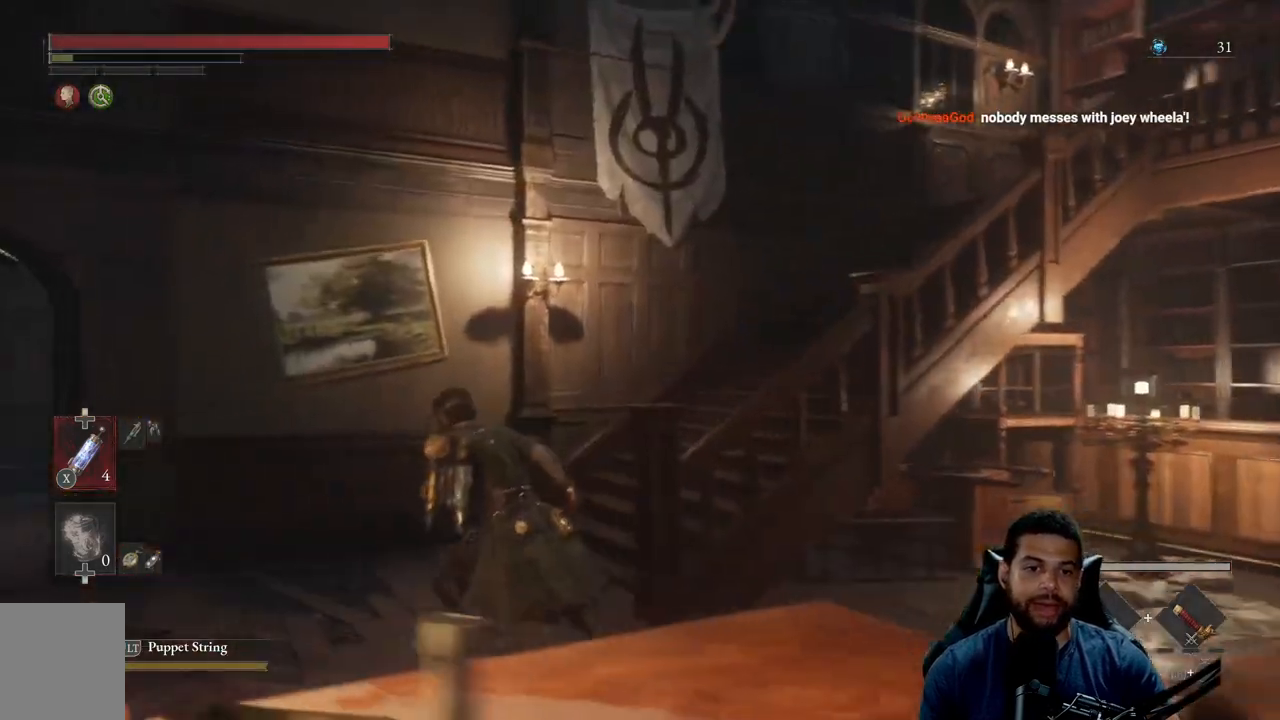
{"buttons": [], "left_stick": "left", "right_stick": "center", "events": [[100, "left_stick", "left"], [150, "right_stick", "right"], [233, "right_stick", "center"]]}
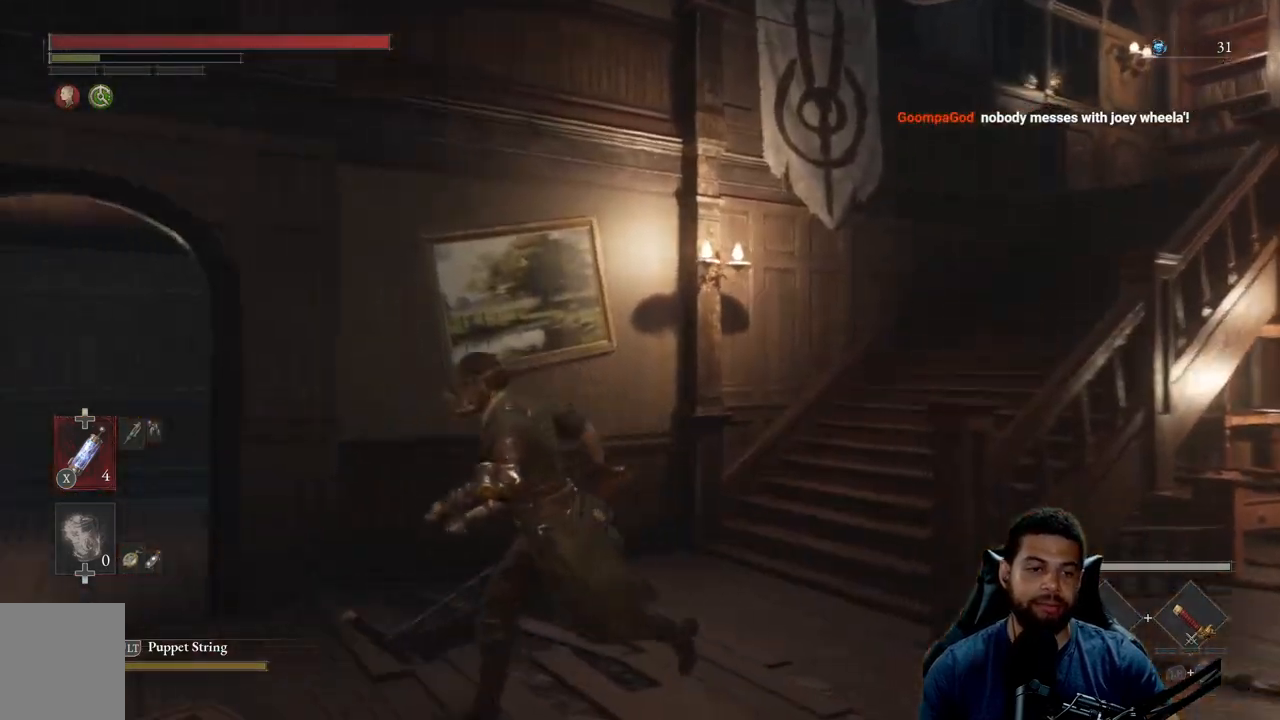
{"buttons": [], "left_stick": "left", "right_stick": "center", "events": [[183, "left_stick", "up-left"], [217, "right_stick", "right"], [300, "right_stick", "center"], [367, "left_stick", "left"]]}
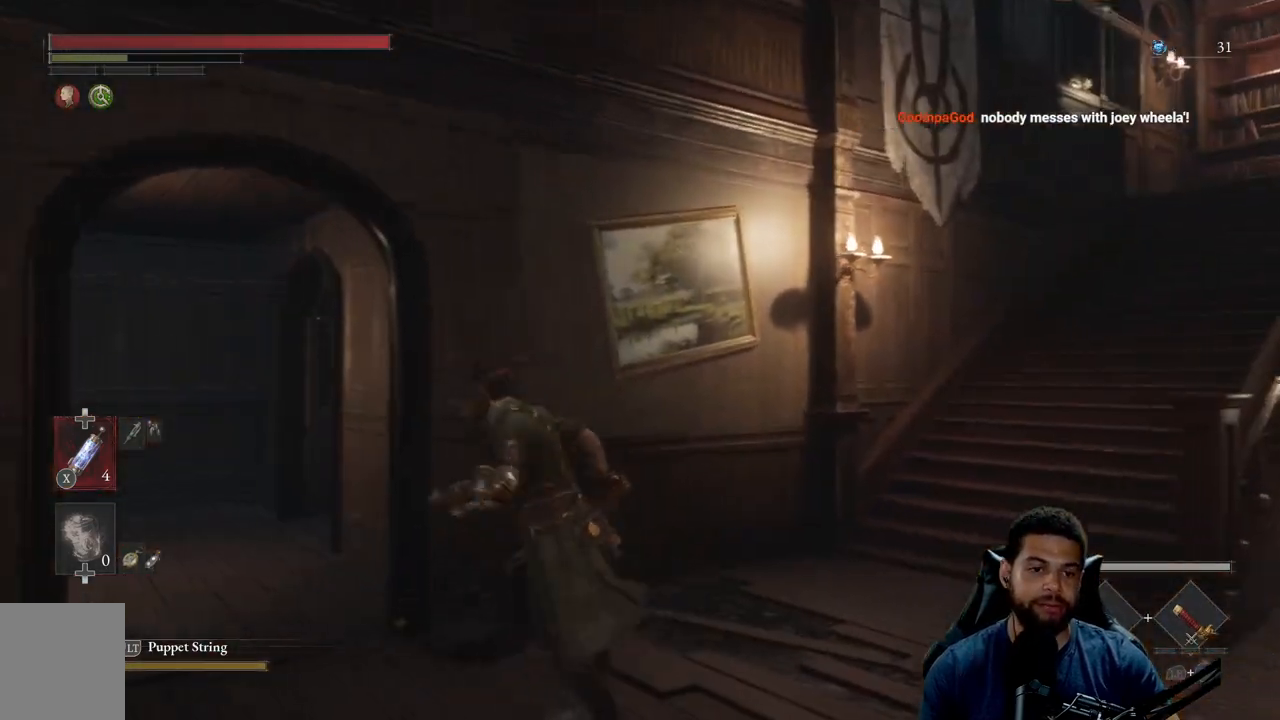
{"buttons": ["B"], "left_stick": "left", "right_stick": "center", "events": [[117, "left_stick", "up"], [217, "left_stick", "right"], [217, "right_stick", "right"], [350, "right_stick", "center"], [417, "left_stick", "up"], [433, "B", "down"], [467, "left_stick", "left"]]}
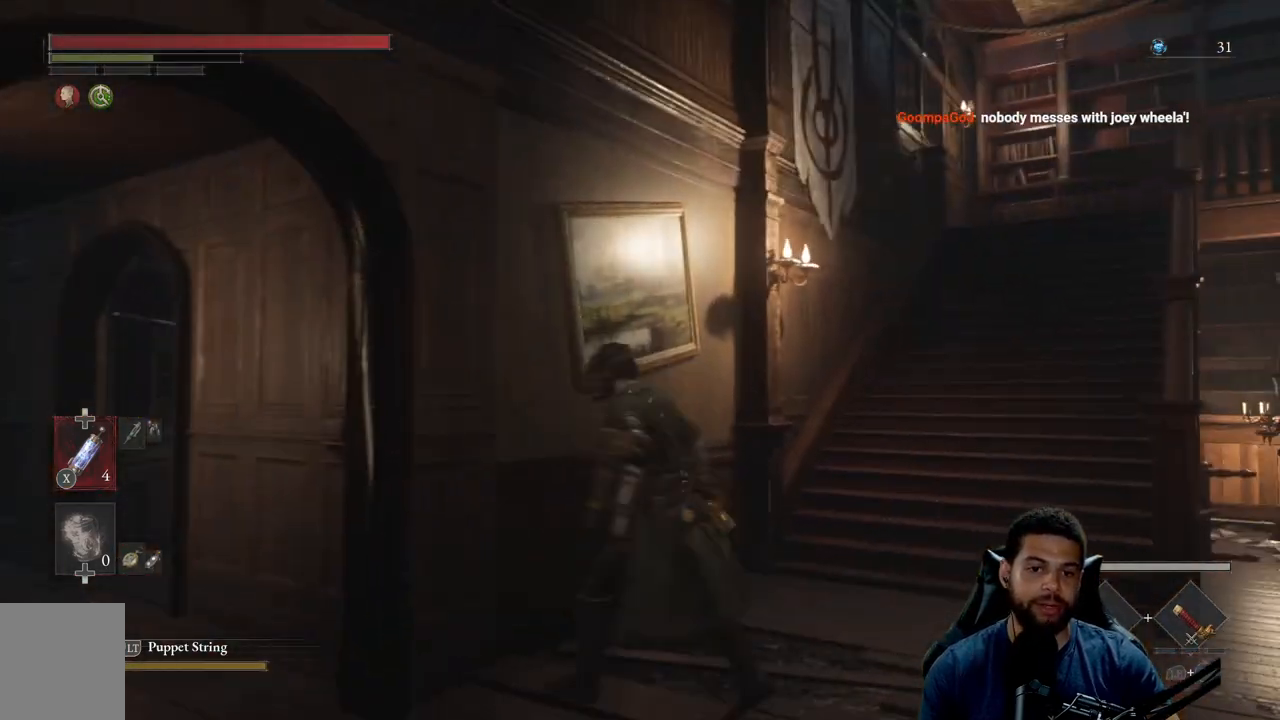
{"buttons": ["B"], "left_stick": "up-left", "right_stick": "down", "events": [[50, "left_stick", "down-left"], [133, "right_stick", "left"], [283, "left_stick", "left"], [300, "right_stick", "center"], [417, "left_stick", "up-left"], [417, "right_stick", "down"]]}
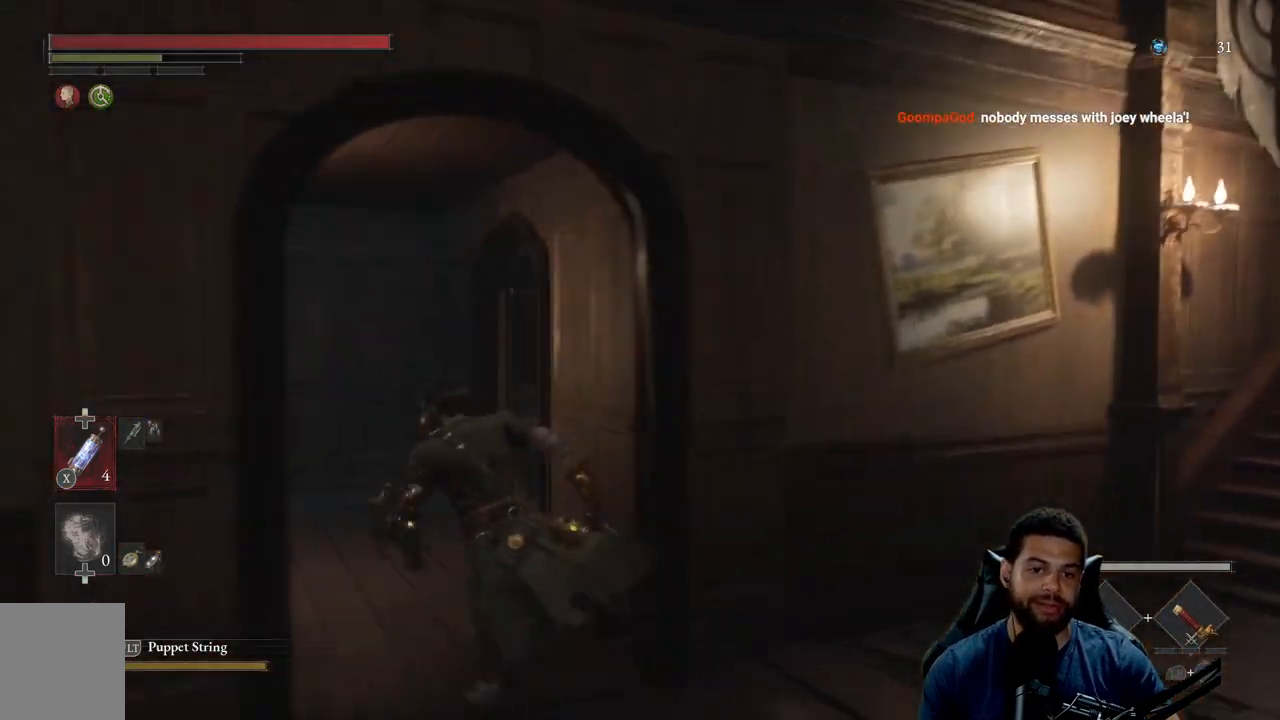
{"buttons": ["B"], "left_stick": "up-left", "right_stick": "down-right", "events": [[50, "right_stick", "center"], [183, "left_stick", "up"], [217, "right_stick", "down-right"], [317, "right_stick", "center"], [383, "right_stick", "down-right"], [500, "left_stick", "up-left"]]}
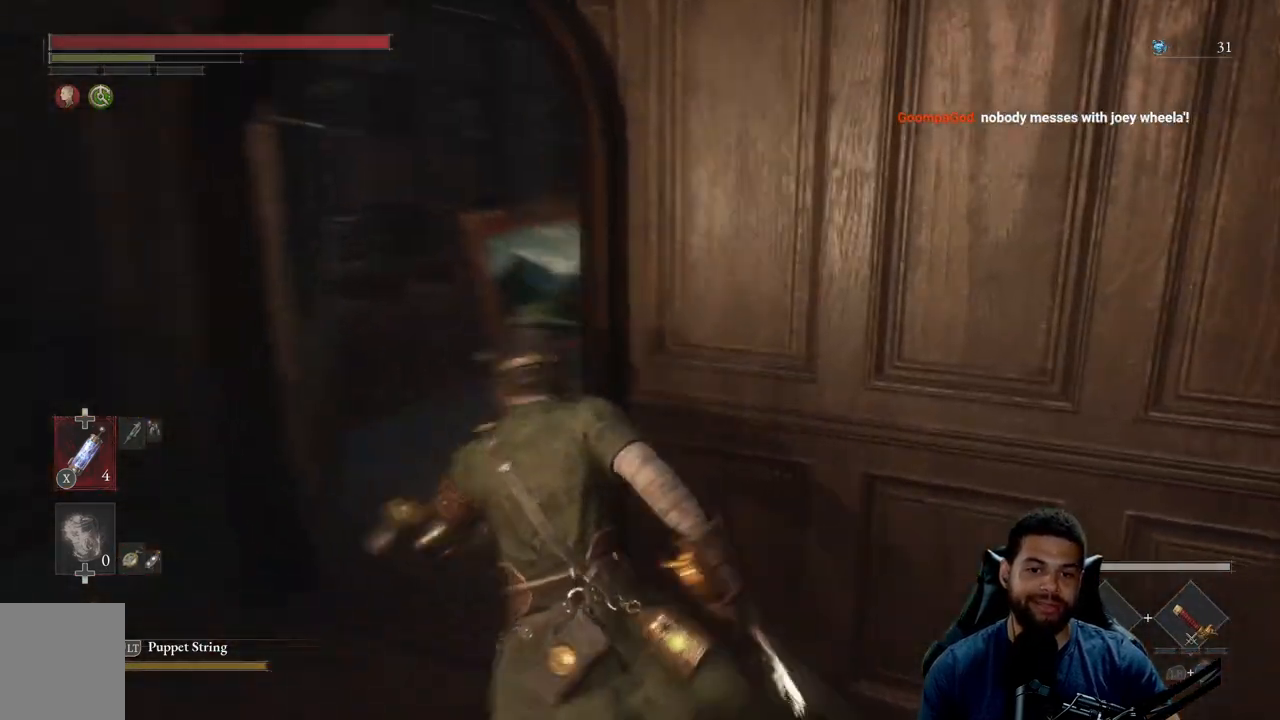
{"buttons": ["B"], "left_stick": "up", "right_stick": "center", "events": [[17, "right_stick", "center"], [133, "right_stick", "down-right"], [217, "left_stick", "up"], [250, "right_stick", "center"]]}
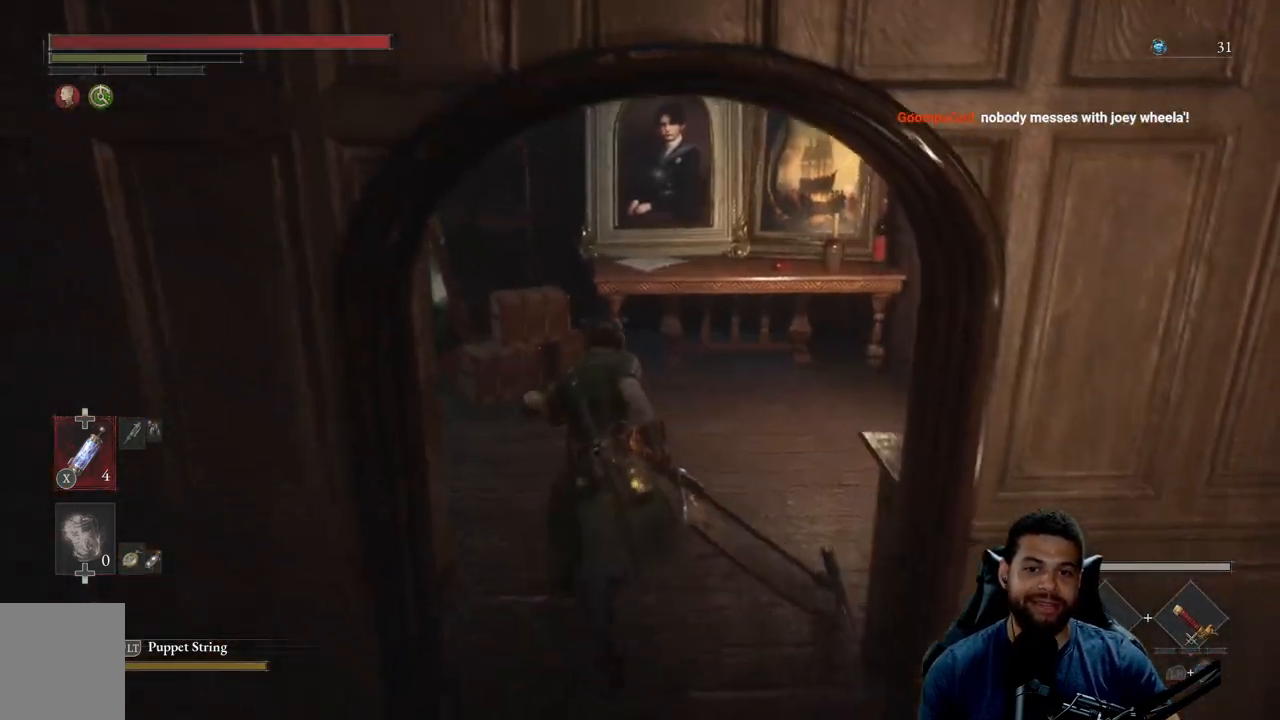
{"buttons": [], "left_stick": "up", "right_stick": "center", "events": [[83, "right_stick", "up"], [150, "right_stick", "center"], [450, "B", "up"]]}
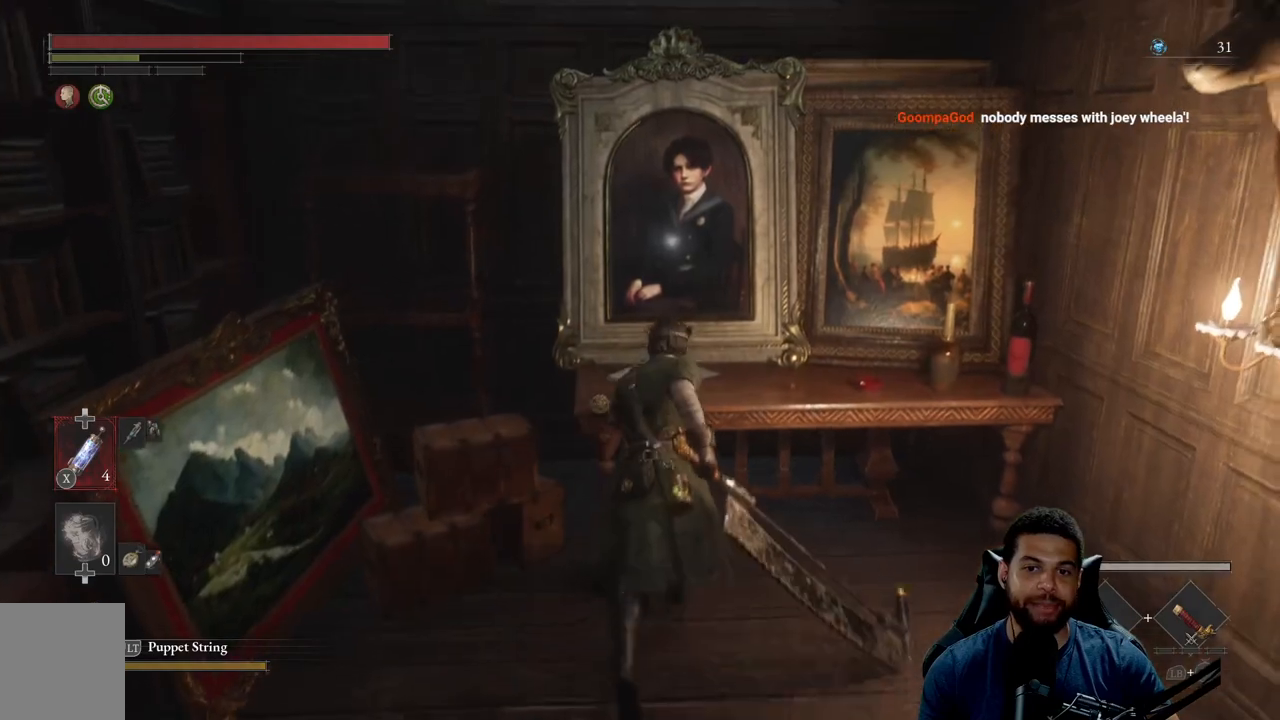
{"buttons": [], "left_stick": "down-left", "right_stick": "center", "events": [[50, "left_stick", "center"], [133, "right_stick", "up-left"], [200, "right_stick", "center"], [317, "left_stick", "left"], [333, "right_stick", "left"], [400, "left_stick", "down-left"], [450, "right_stick", "center"]]}
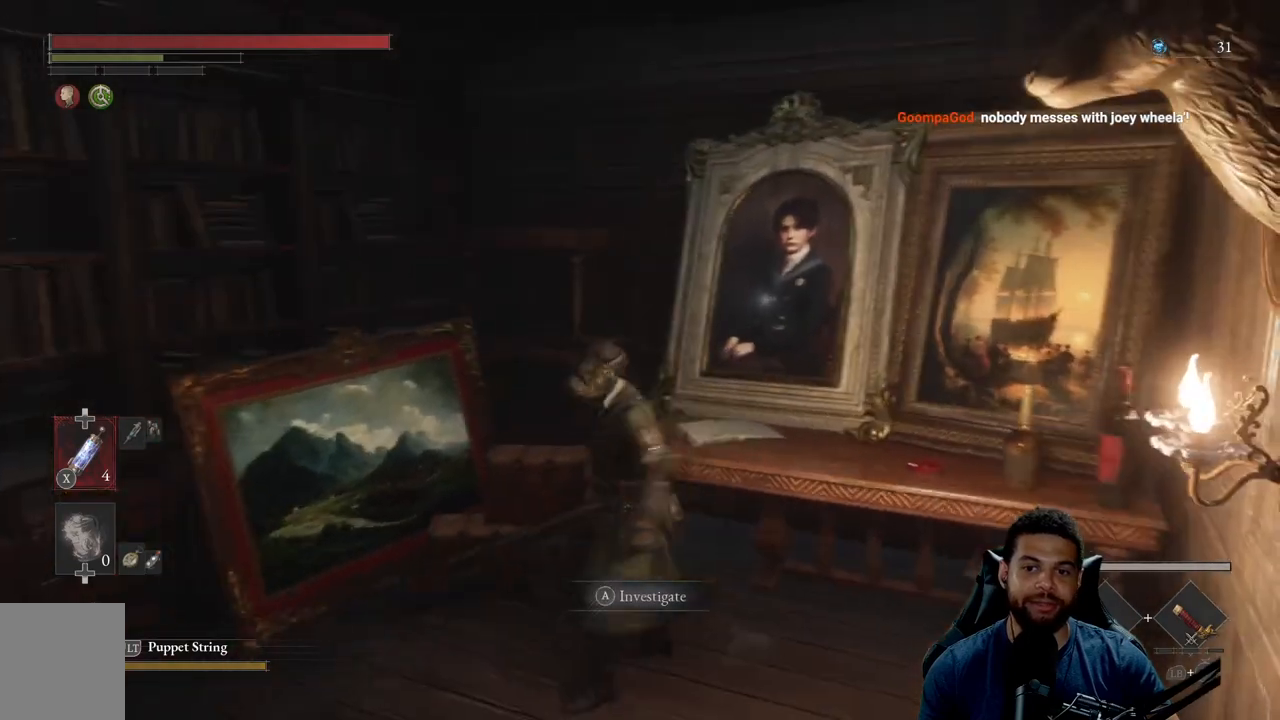
{"buttons": [], "left_stick": "center", "right_stick": "center", "events": [[50, "left_stick", "down-right"], [100, "right_stick", "up-right"], [133, "left_stick", "up-right"], [167, "right_stick", "center"], [267, "left_stick", "center"], [383, "right_stick", "up"], [483, "right_stick", "center"]]}
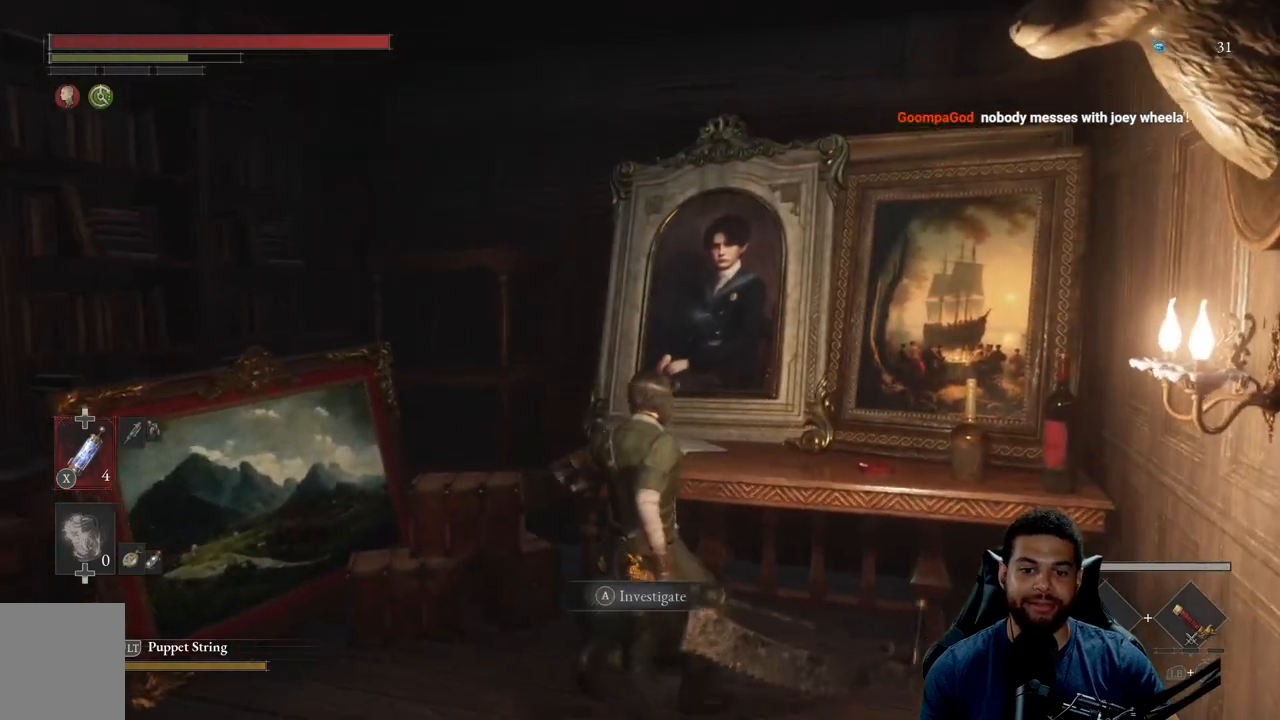
{"buttons": ["A"], "left_stick": "center", "right_stick": "center", "events": [[433, "A", "down"]]}
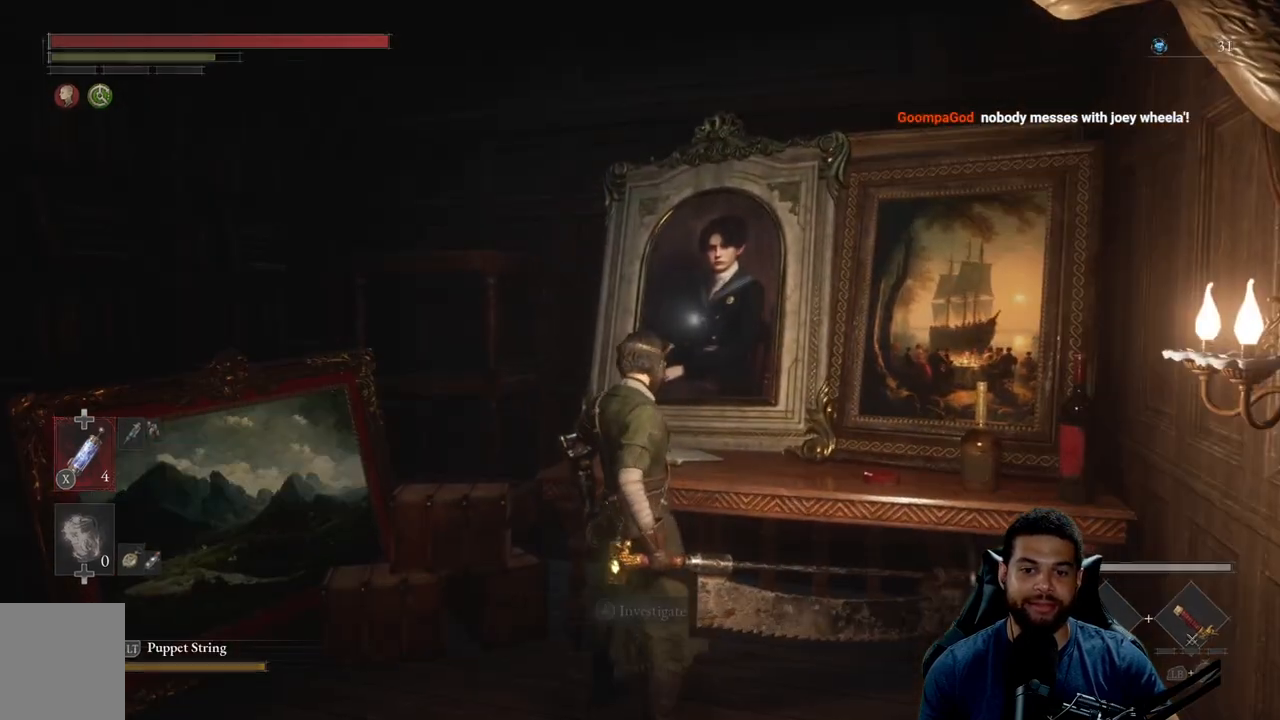
{"buttons": [], "left_stick": "center", "right_stick": "center", "events": [[17, "A", "up"]]}